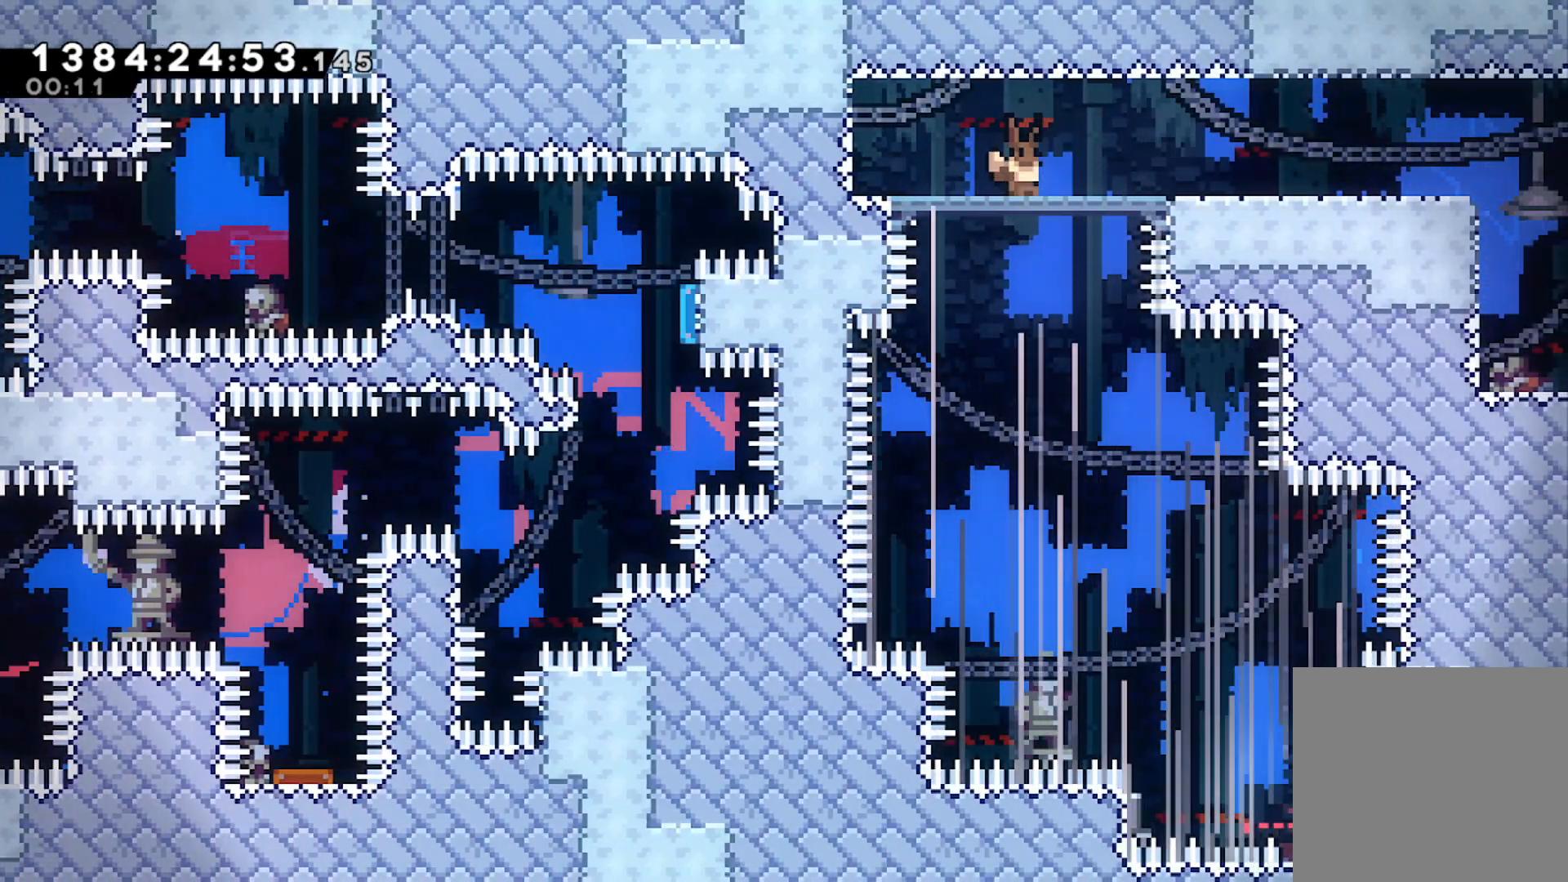
Gameplay with a controller (Xbox layout); each line is a JSON object with the inputs held at the frame after it (dt_ms = milliseconds from this image to that frame). "events" lists button and stick changes between this image and that frame as [ms after this image, input, new state], when the widget could be followed in between. Not read: L3 R3 right_stick.
{"dt_ms": 500, "buttons": [], "left_stick": "center", "events": [[33, "DPAD_DOWN", "up"], [67, "DPAD_DOWN", "down"], [100, "DPAD_DOWN", "up"], [133, "DPAD_DOWN", "down"], [333, "DPAD_DOWN", "up"], [367, "DPAD_DOWN", "down"], [467, "DPAD_DOWN", "up"]]}
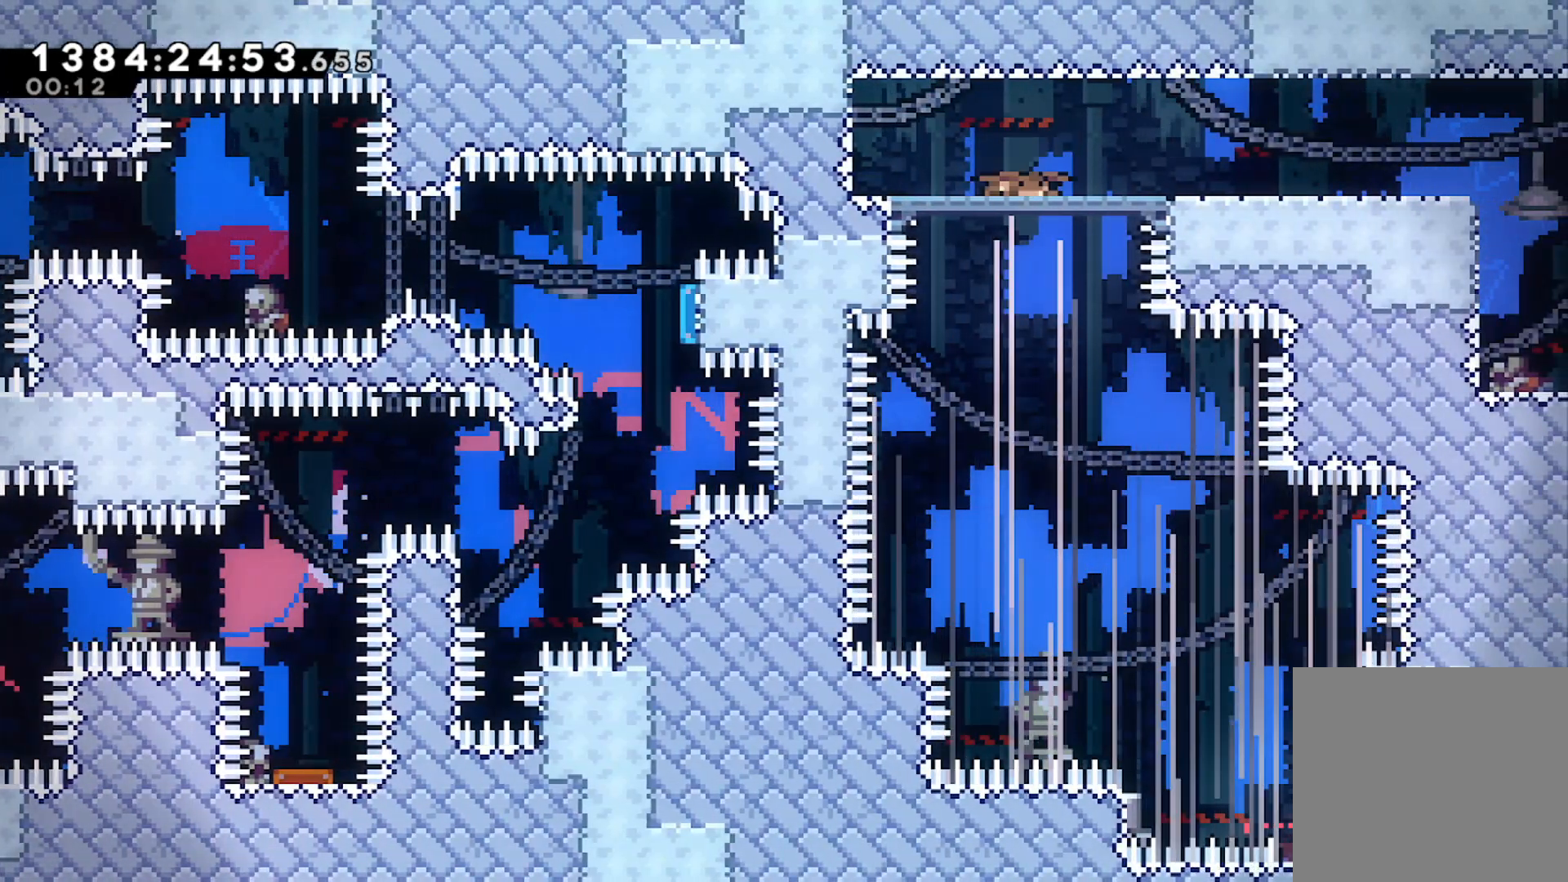
{"dt_ms": 500, "buttons": [], "left_stick": "center", "events": [[33, "DPAD_DOWN", "down"], [100, "DPAD_DOWN", "up"], [133, "DPAD_DOWN", "down"], [167, "DPAD_DOWN", "up"], [233, "DPAD_DOWN", "down"], [267, "DPAD_DOWN", "up"], [467, "DPAD_DOWN", "down"], [500, "DPAD_DOWN", "up"]]}
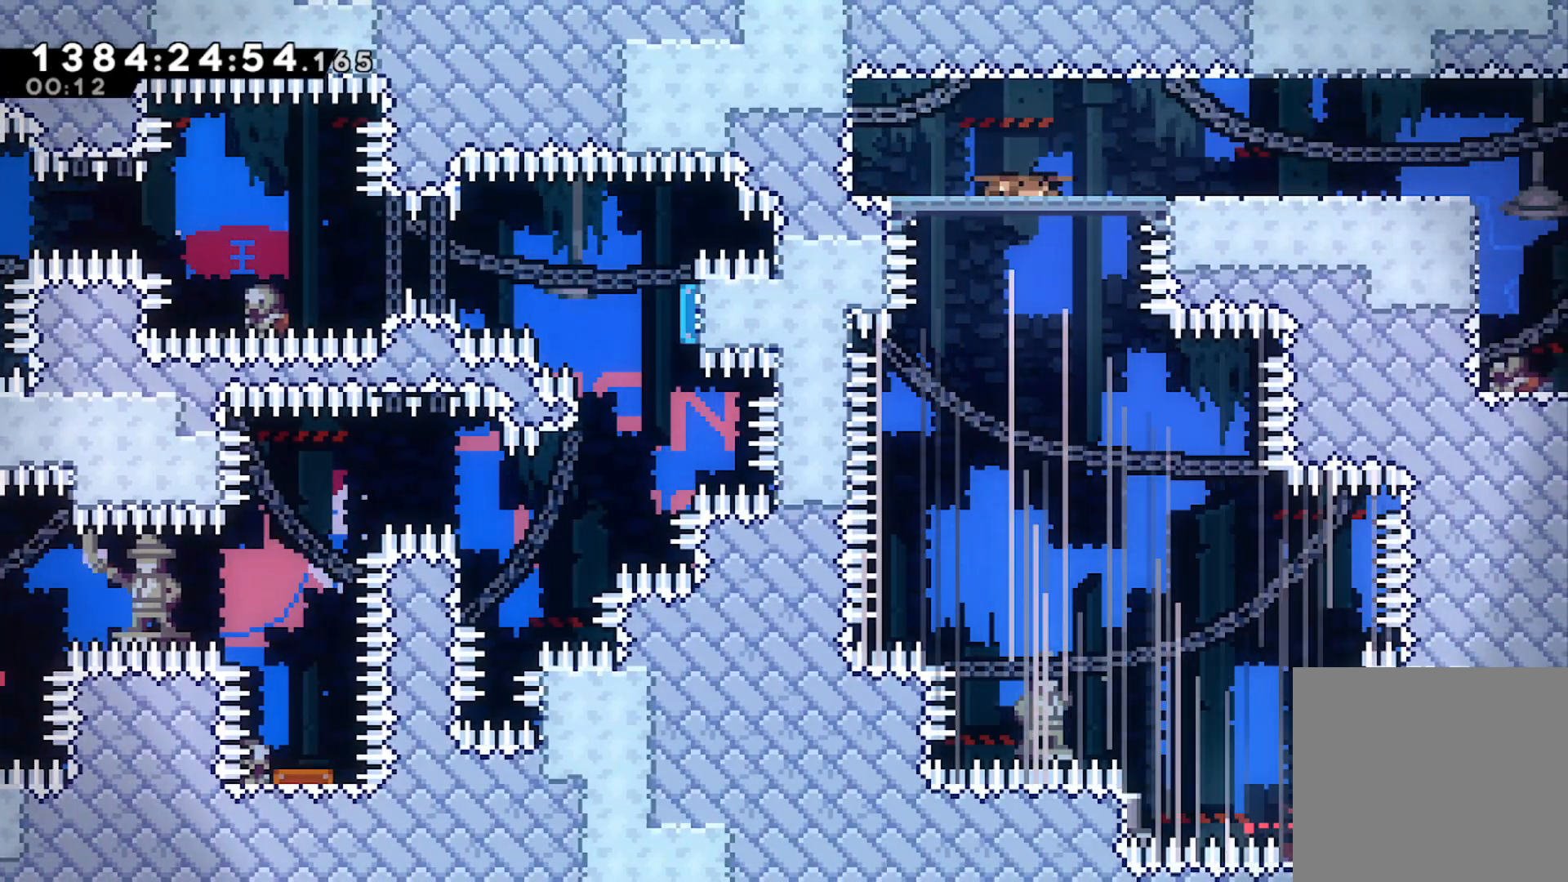
{"dt_ms": 1000, "buttons": ["A"], "left_stick": "right"}
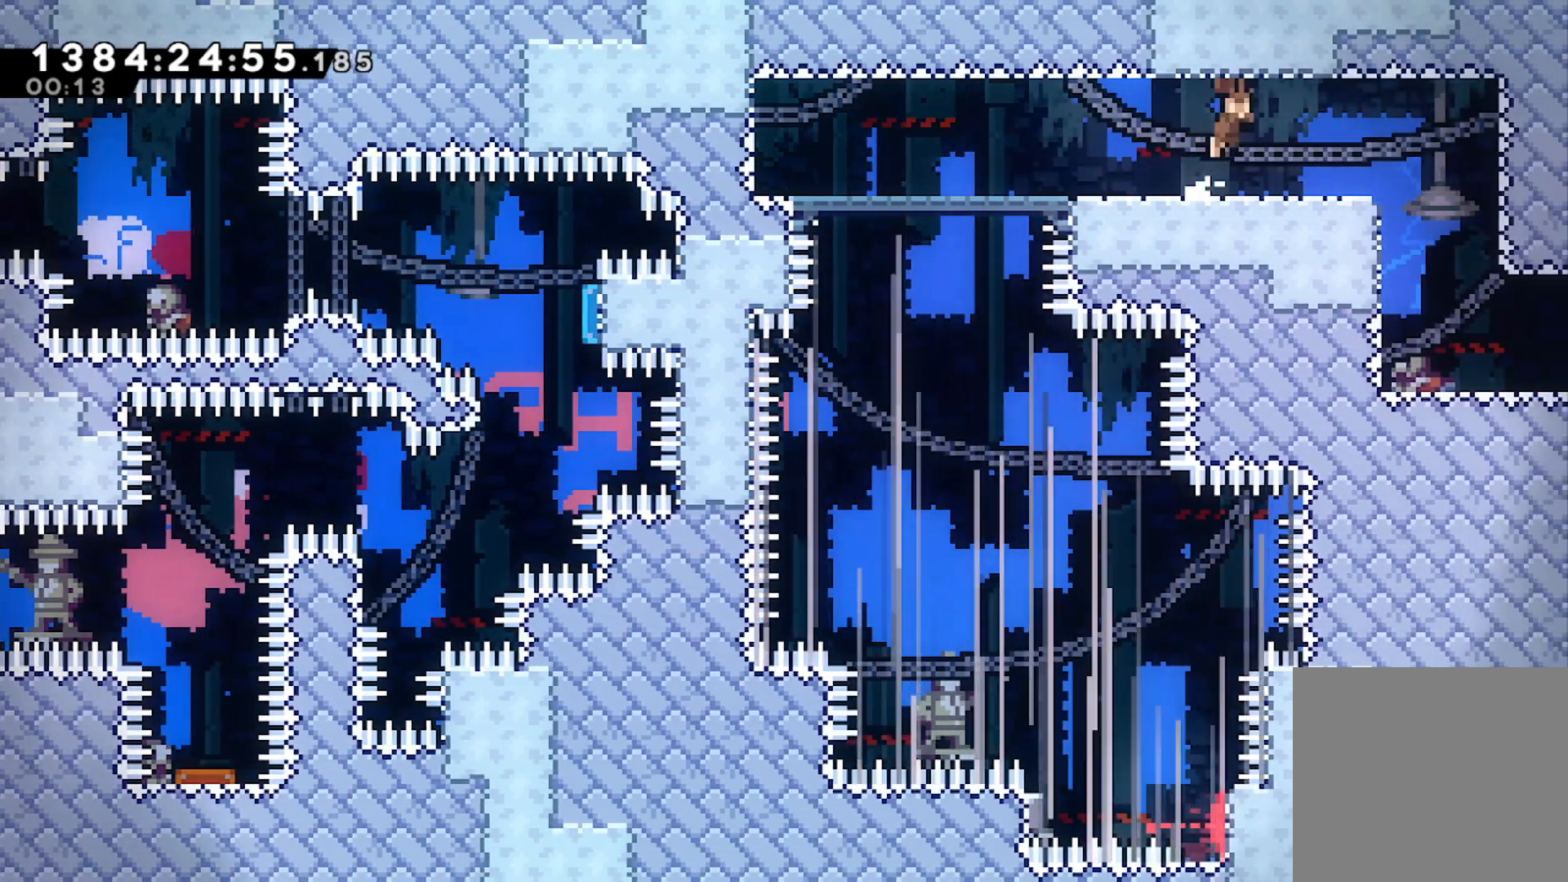
{"dt_ms": 500, "buttons": [], "left_stick": "right", "events": [[67, "A", "up"]]}